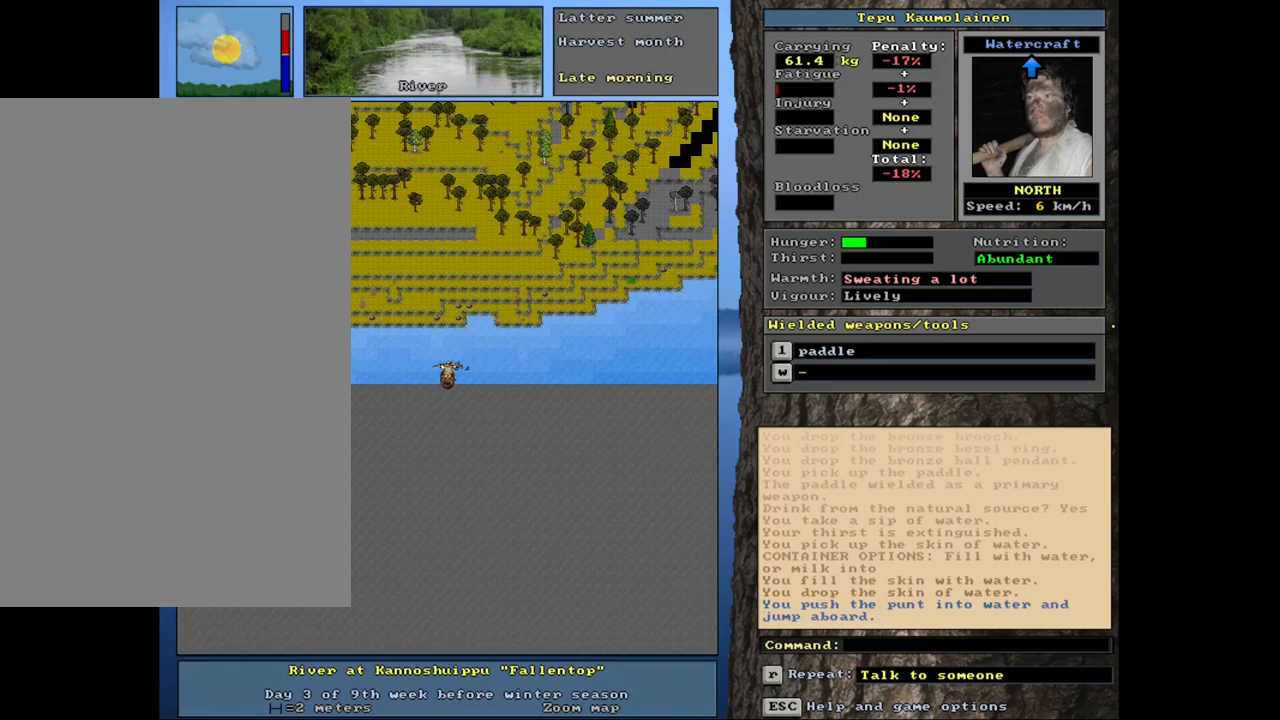
Gameplay with keyboard and mouse; each line is a JSON object with the keys and mouse buttons held at the frame after it. "events" lists presses ("down") and releases ("up") of ".", "/", "0", "1", "2", "3", "4", "5", "6", "8", "9", "a", "alt_l", "alt_r", "b", "backslash", "backspace", "c", "caps_lock", "comma", "ctrl_l", "ctrl_r", "d", "down", "e", "equals", "escape", "f", "f1", "f10", "f11", "f12", "f2", "f3", "f4", "f5", "f6", "f8", "f9", "g", "h", "i", "k", "l", "lbracket", "left", "minus", "n", "num0", "num1", "num2", "num3", "num4", "num5", "num6", "num7", "num8", "num9", "o", "p", "q", "quote", "r", "rbracket", "return", "right", "s", "semicolon", "shift_l", "shift_r", "space", "super", "t", "tab", "tilde", "up", "v", "w", "x", "y", "z", "mouse_left", "mouse_wheel", "mouse_right", "mouse_mb4" and "mouse_mb5" between this image and that frame as [ms after this image, input, new state], when the widget could be followed in between. "mouse_left", "mouse_wheel", "mouse_right", "mouse_mb4", "mouse_mb5" = the "left", "wheel", "right", "mb4", "mb5" buttons of the "mouse" list. No other keys are recorded. "wheel" means that the mouse wheel is clicked or scrolled. Mouse movement is not recorded. Not read: 7 f7 j m other_keys u.
{"keys": ["ctrl_l", "num3"], "mouse": [], "events": [[84, "num2", "up"], [117, "num3", "down"], [234, "num3", "up"], [267, "num2", "down"], [350, "num2", "up"], [450, "num2", "down"], [450, "num3", "down"], [484, "num2", "up"]]}
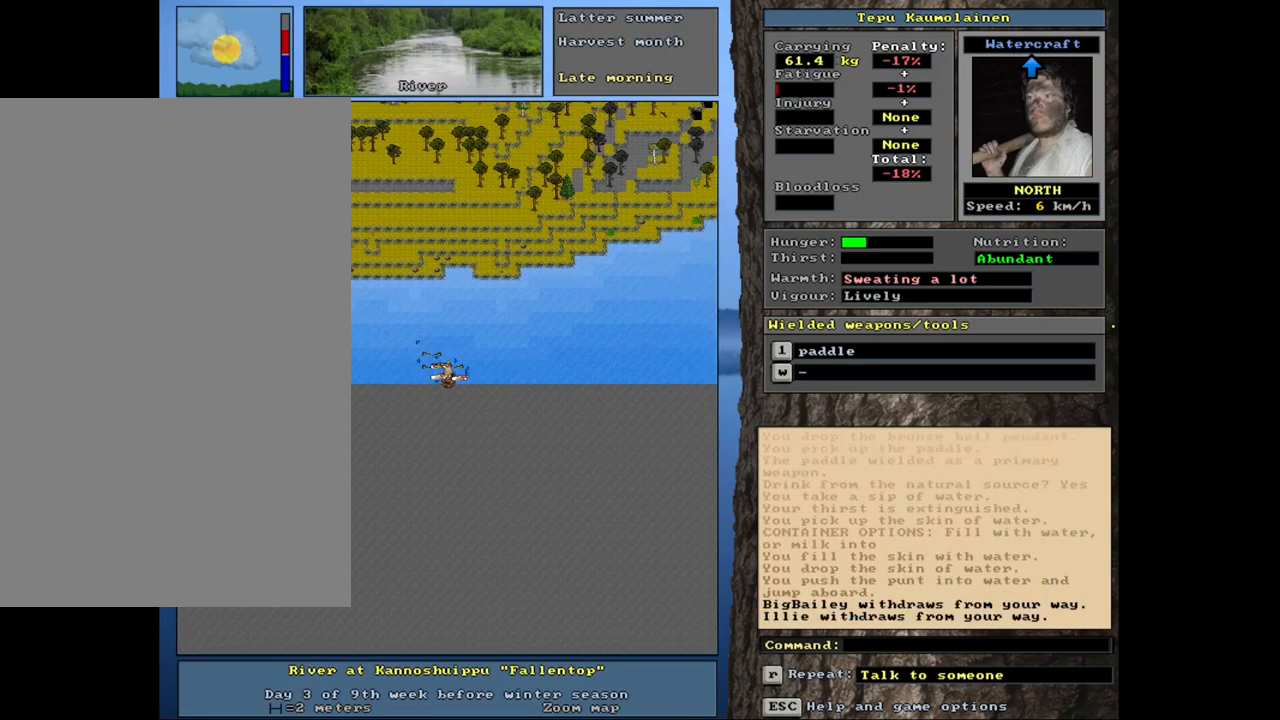
{"keys": [], "mouse": [], "events": [[17, "num3", "up"], [100, "ctrl_l", "up"], [217, "num3", "down"], [334, "num3", "up"]]}
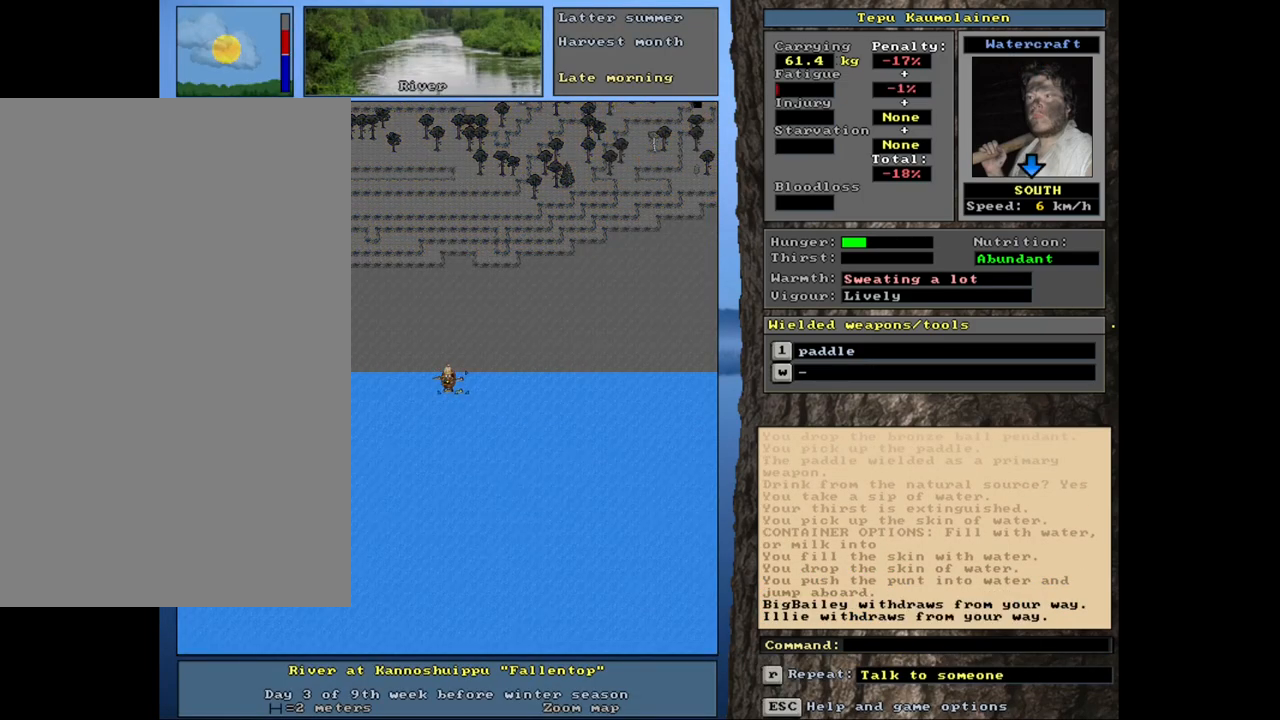
{"keys": [], "mouse": [], "events": []}
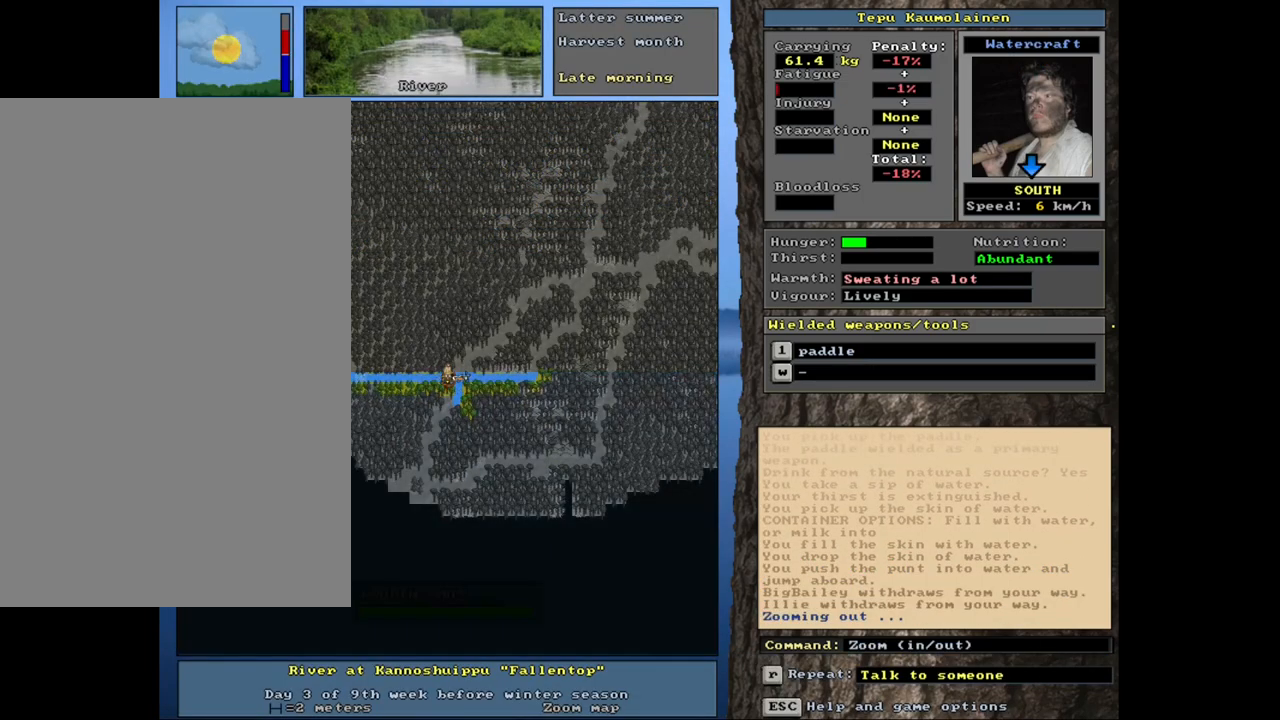
{"keys": [], "mouse": [], "events": []}
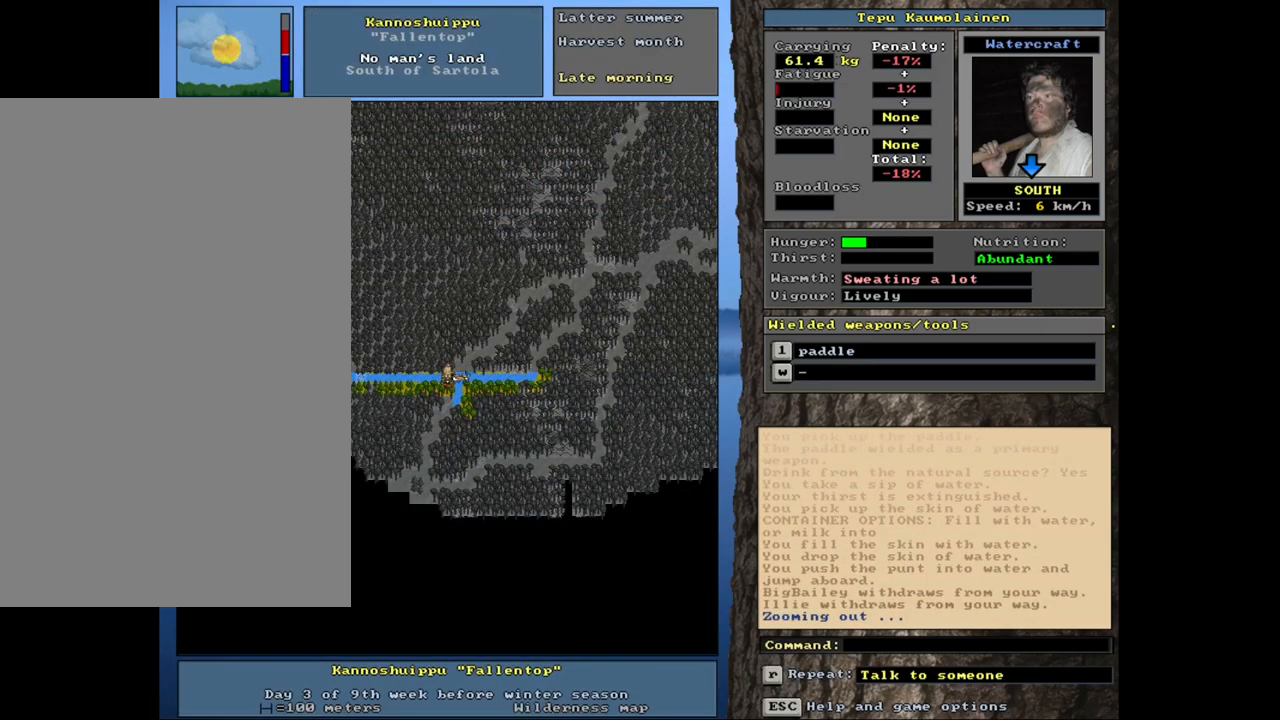
{"keys": ["ctrl_l"], "mouse": [], "events": [[117, "ctrl_l", "down"], [300, "num3", "down"], [400, "num3", "up"]]}
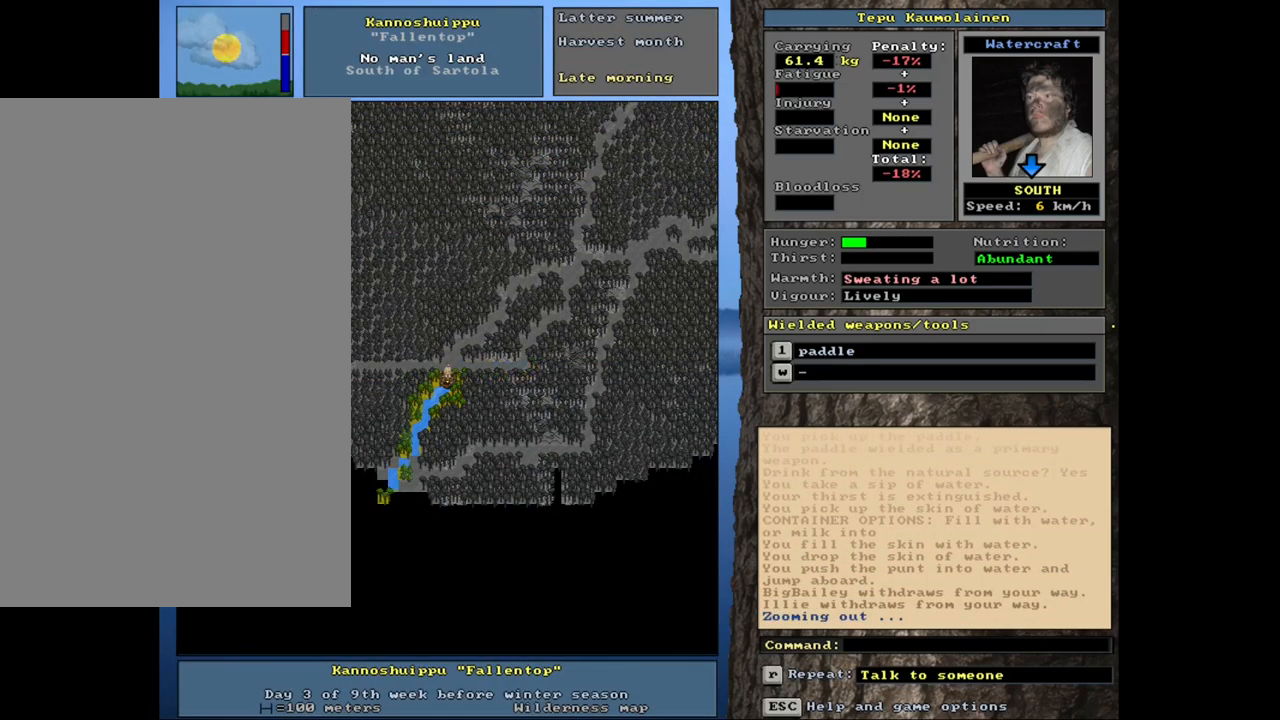
{"keys": ["ctrl_l", "num2"], "mouse": [], "events": [[34, "num2", "down"], [100, "num1", "down"], [134, "num2", "up"], [234, "num1", "up"], [267, "num2", "down"], [317, "num1", "down"], [384, "num2", "up"], [434, "num1", "up"], [450, "num2", "down"]]}
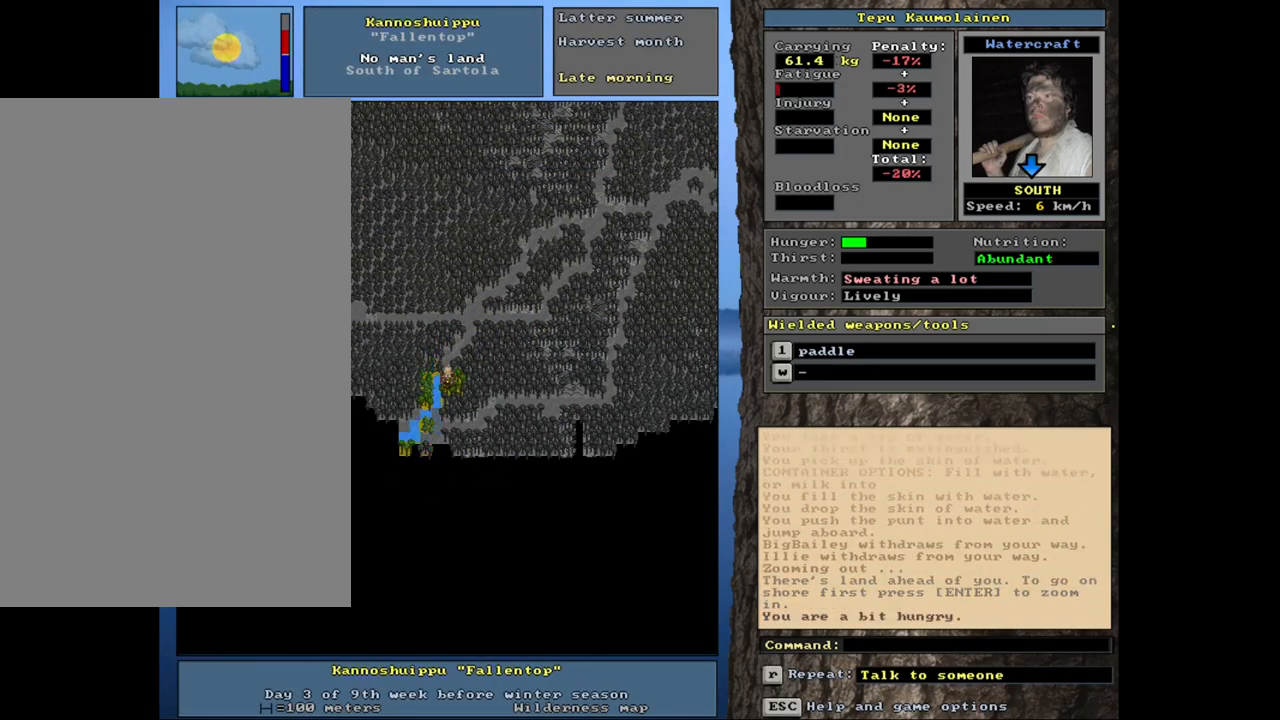
{"keys": ["ctrl_l", "num2"], "mouse": [], "events": [[84, "num1", "down"], [100, "num2", "up"], [200, "num1", "up"], [217, "num2", "down"], [334, "num2", "up"], [417, "num2", "down"]]}
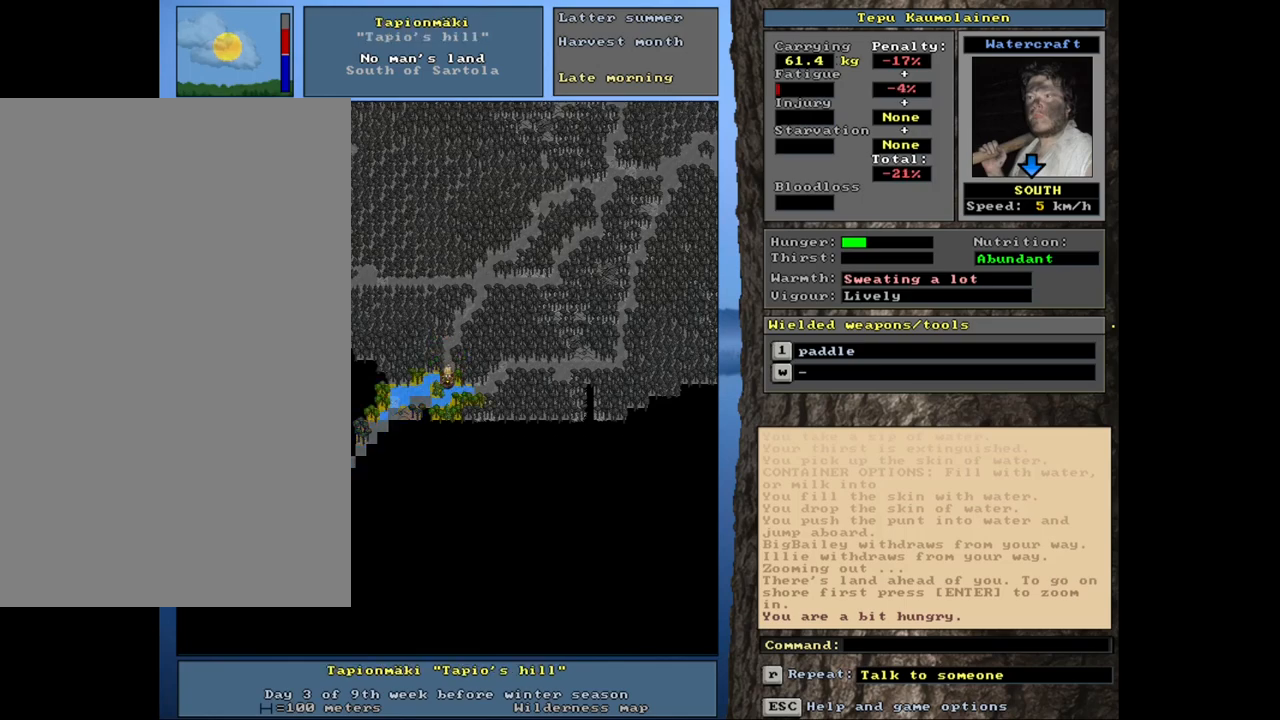
{"keys": ["ctrl_l", "num2"], "mouse": [], "events": [[34, "num2", "up"], [367, "num2", "down"]]}
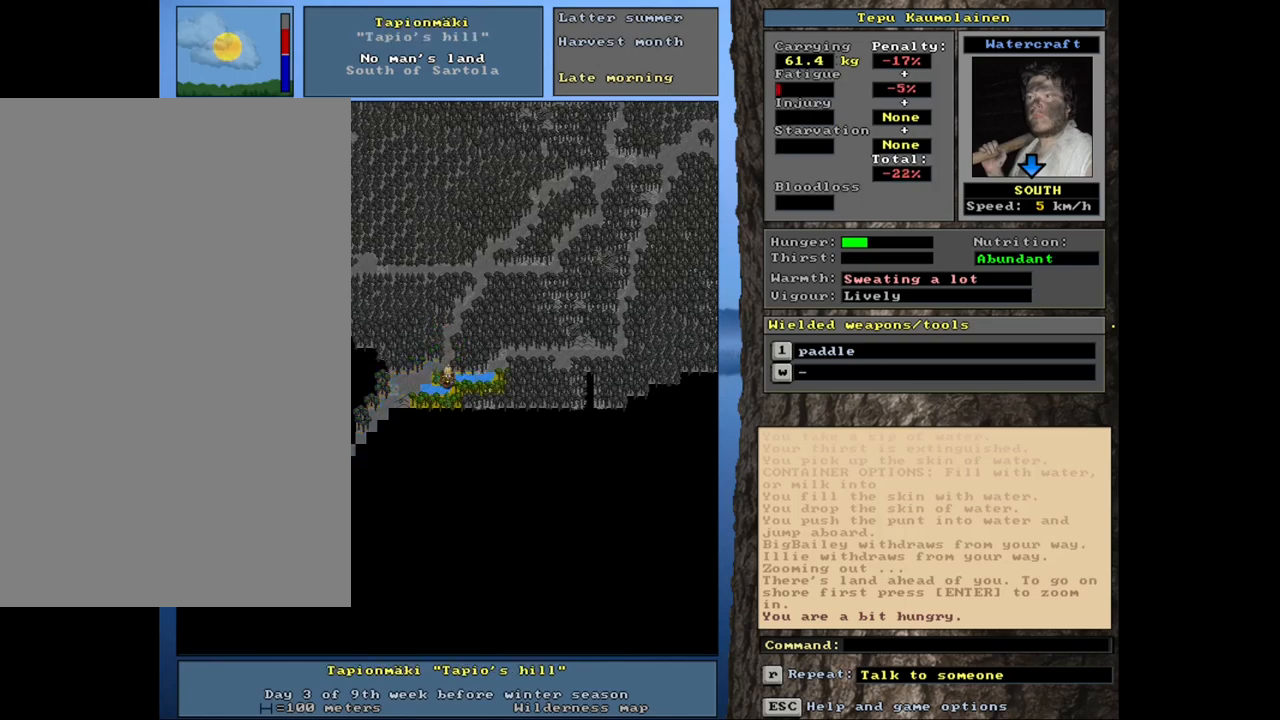
{"keys": ["ctrl_l"], "mouse": [], "events": [[17, "num1", "down"], [34, "num2", "up"], [184, "num1", "up"], [334, "num4", "down"], [484, "num4", "up"]]}
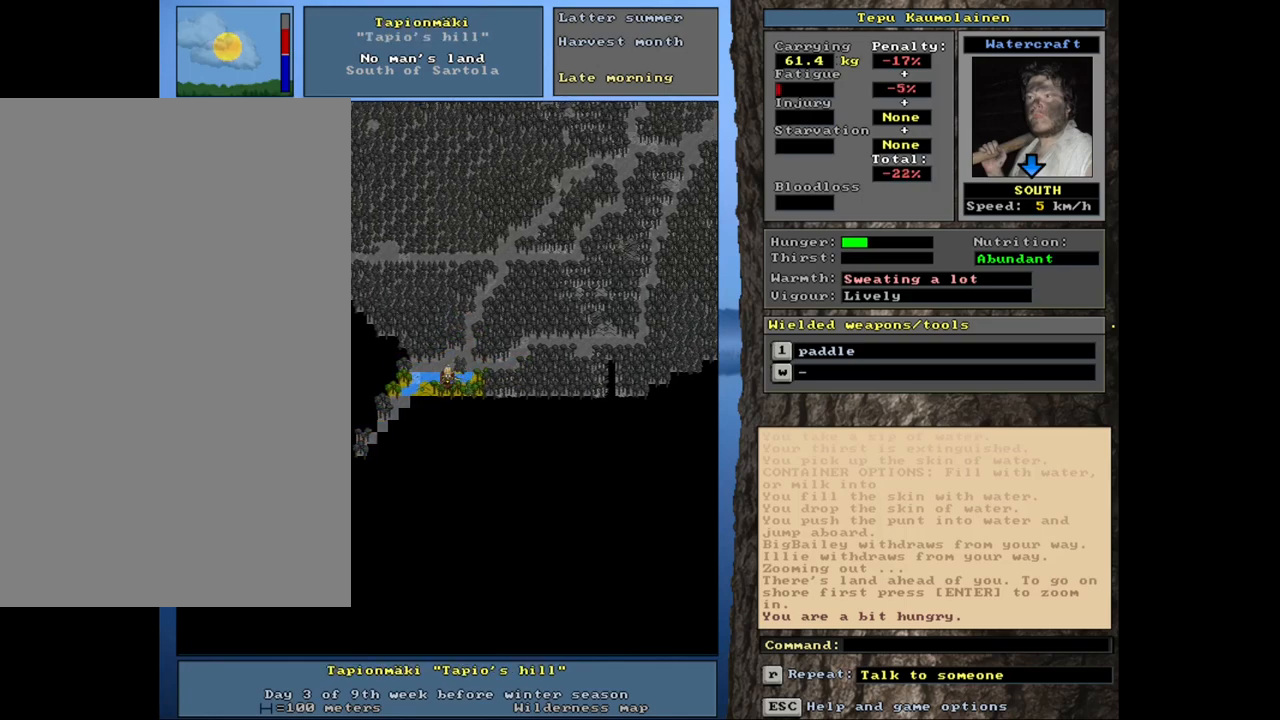
{"keys": ["ctrl_l", "num1"], "mouse": [], "events": [[34, "num4", "down"], [167, "num4", "up"], [200, "num4", "down"], [334, "num4", "up"], [434, "num1", "down"]]}
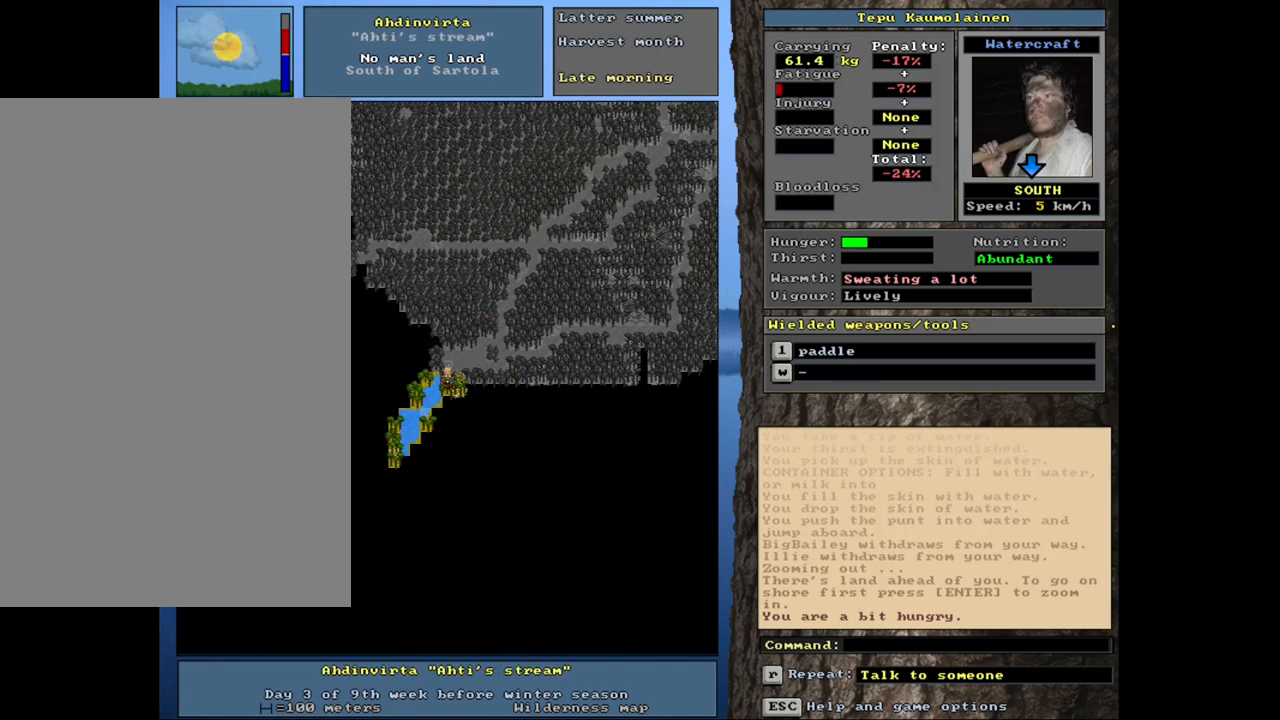
{"keys": ["ctrl_l", "num1"], "mouse": [], "events": [[84, "num1", "up"], [134, "num2", "down"], [184, "num1", "down"], [300, "num2", "up"], [317, "num1", "up"], [384, "num1", "down"]]}
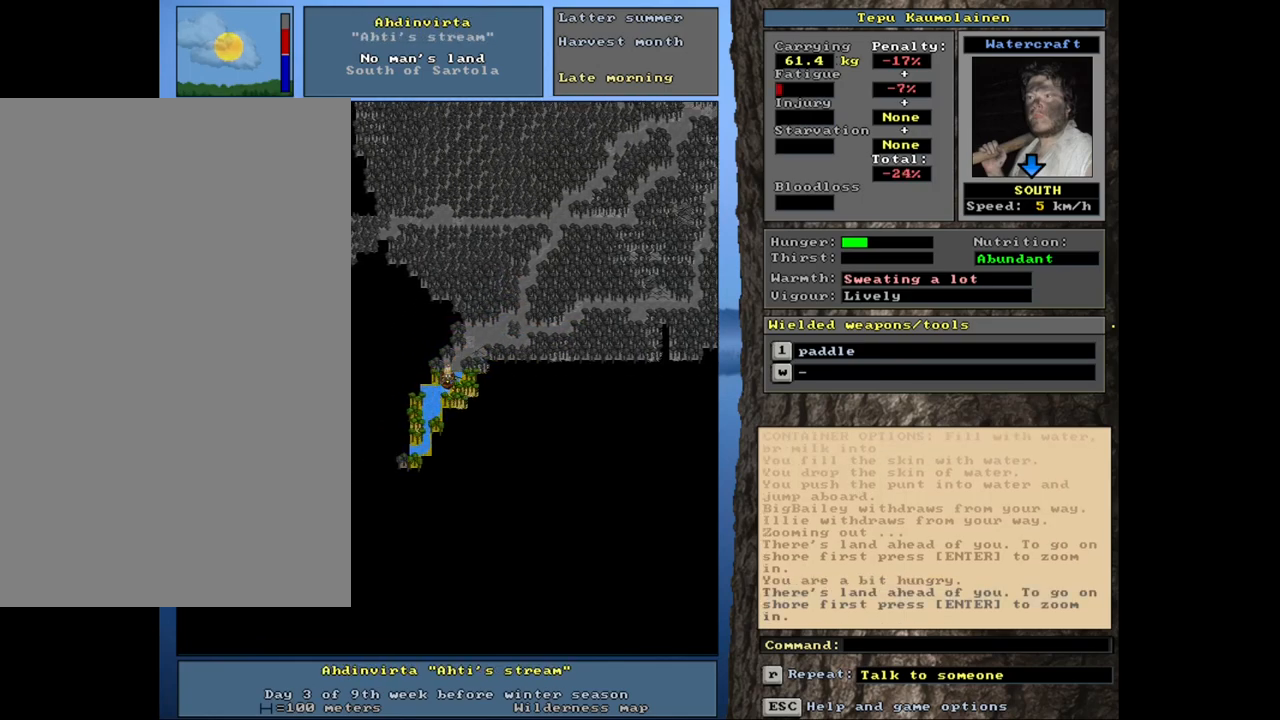
{"keys": ["ctrl_l", "num1", "num2"], "mouse": [], "events": [[17, "num1", "up"], [84, "num2", "down"], [134, "num1", "down"], [184, "num2", "up"], [234, "num1", "up"], [250, "num2", "down"], [367, "num2", "up"], [467, "num1", "down"], [484, "num2", "down"]]}
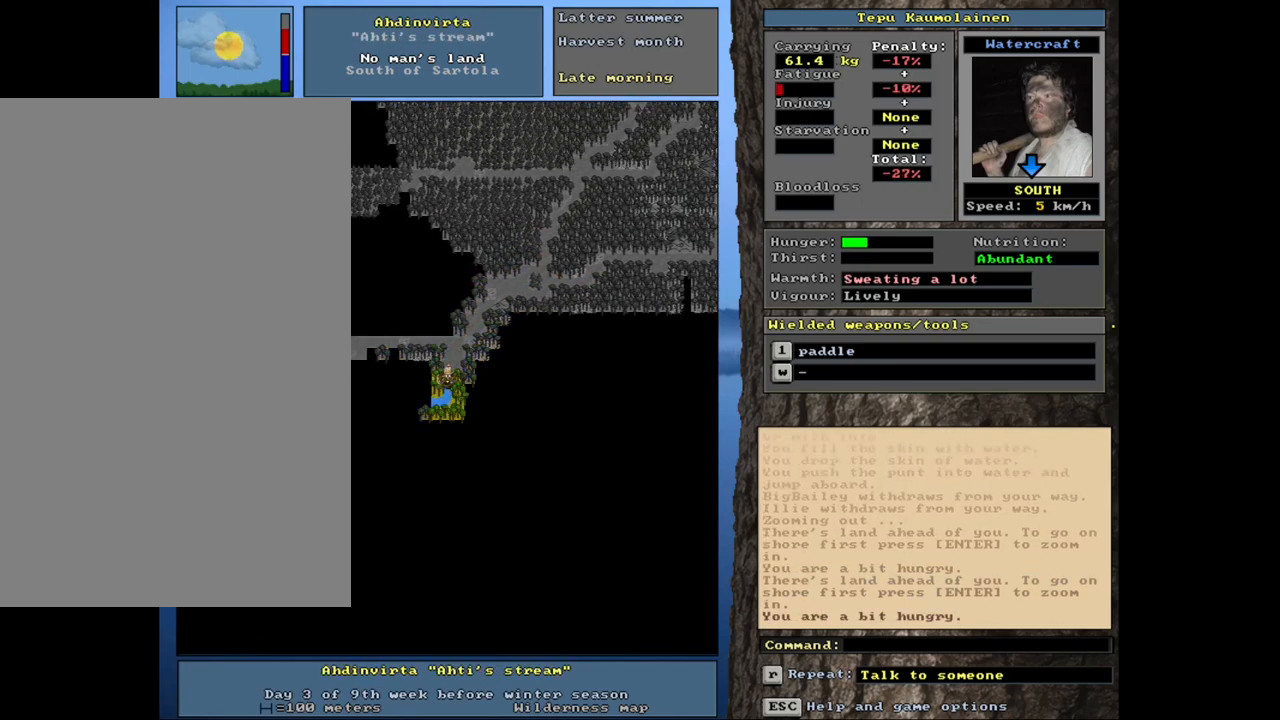
{"keys": ["ctrl_l"], "mouse": [], "events": [[50, "num1", "up"], [150, "num2", "up"], [167, "num1", "down"], [300, "num1", "up"]]}
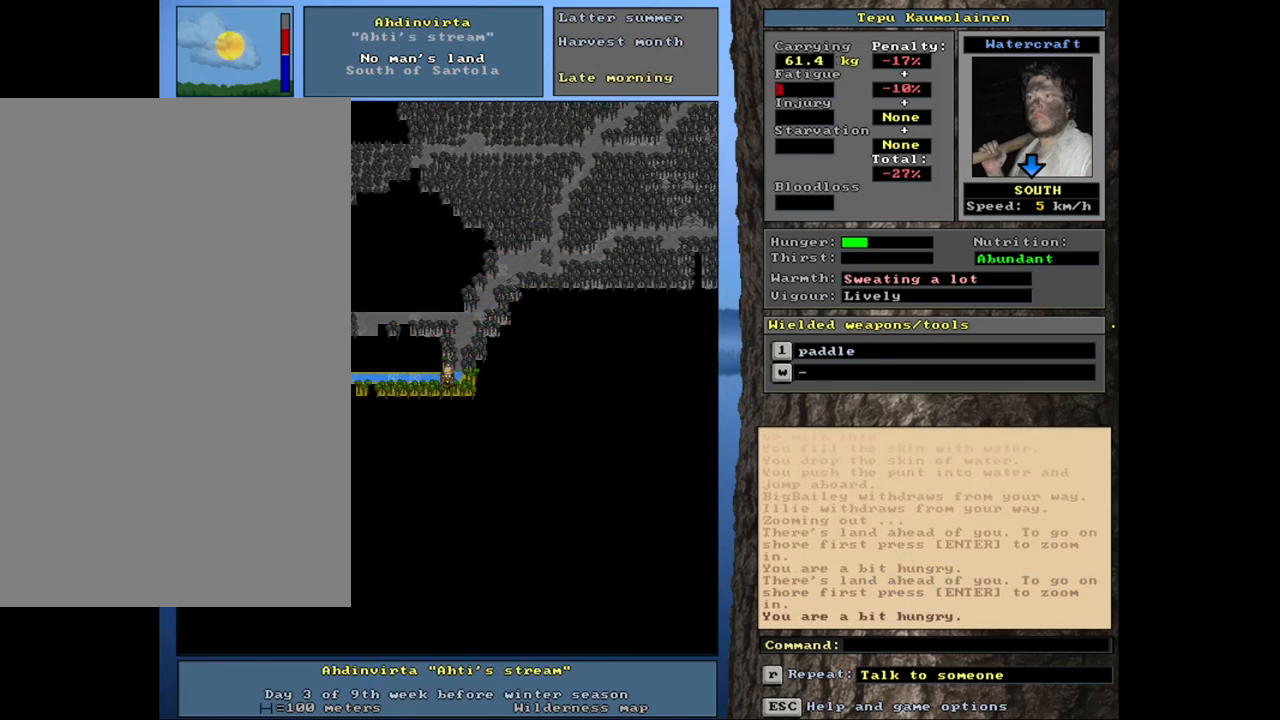
{"keys": ["ctrl_l", "num3"], "mouse": [], "events": [[450, "num3", "down"]]}
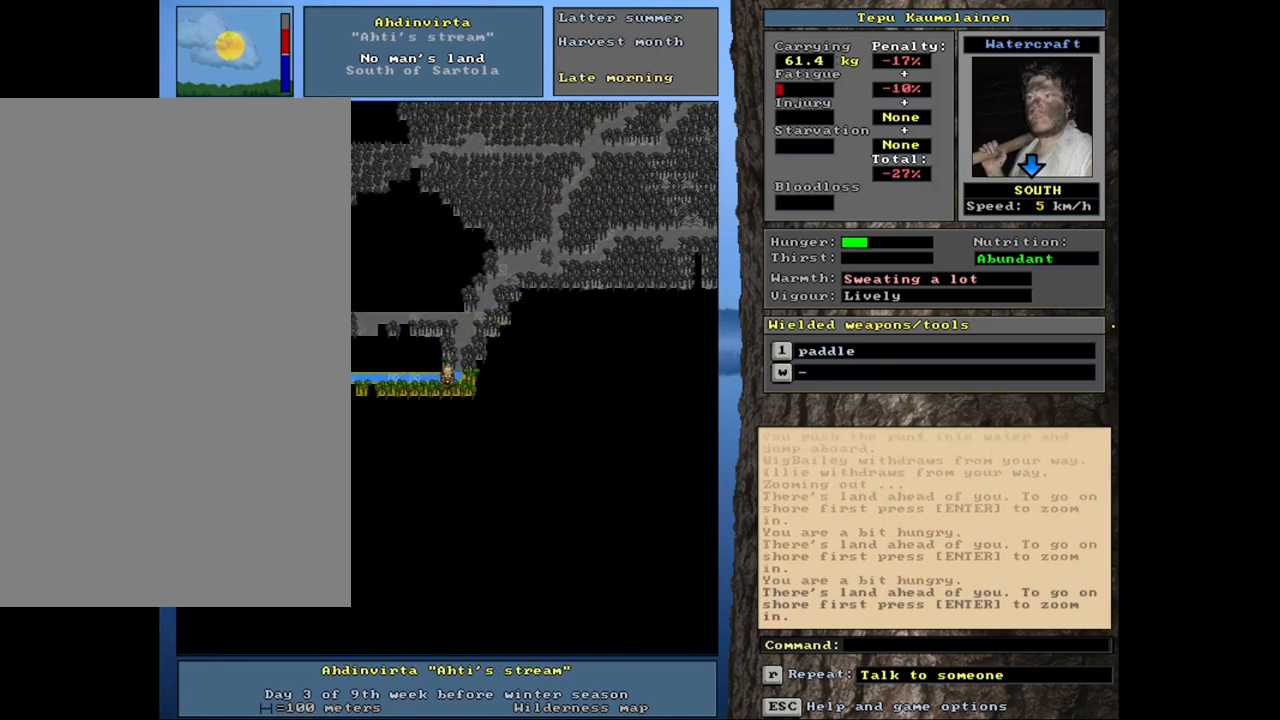
{"keys": ["ctrl_l"], "mouse": [], "events": [[34, "num3", "up"]]}
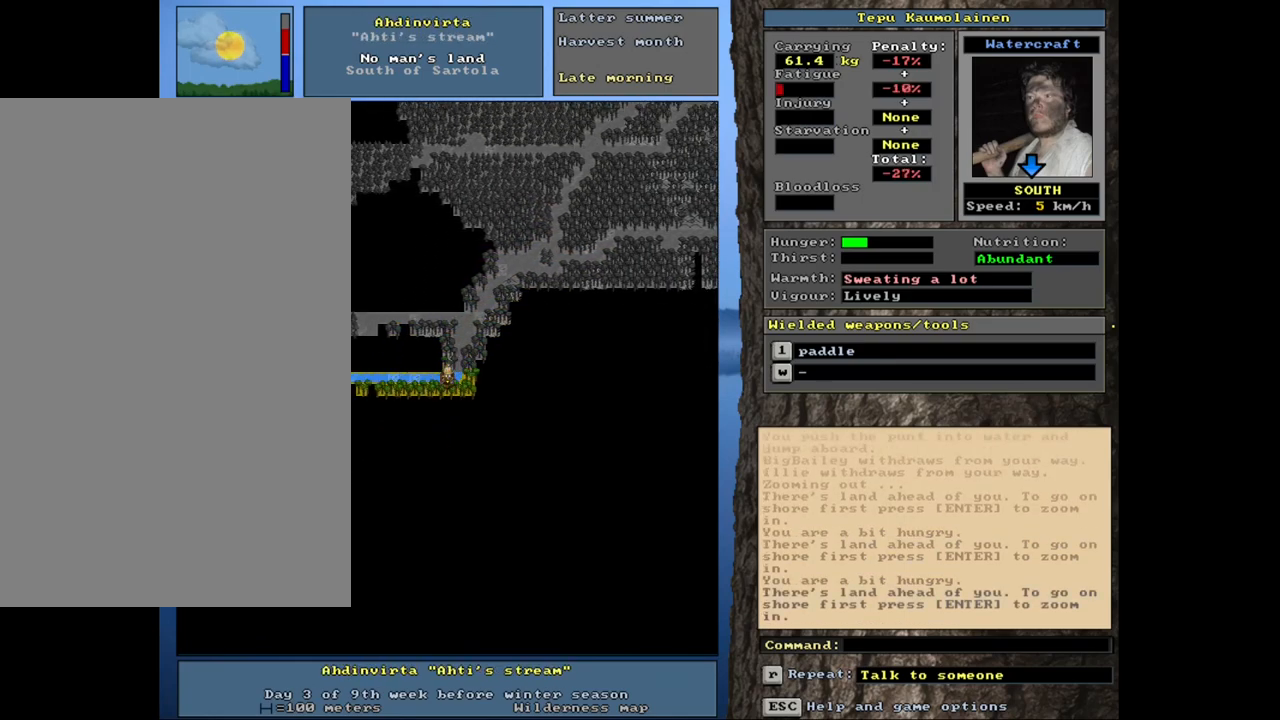
{"keys": ["ctrl_l", "num4"], "mouse": [], "events": [[500, "num4", "down"]]}
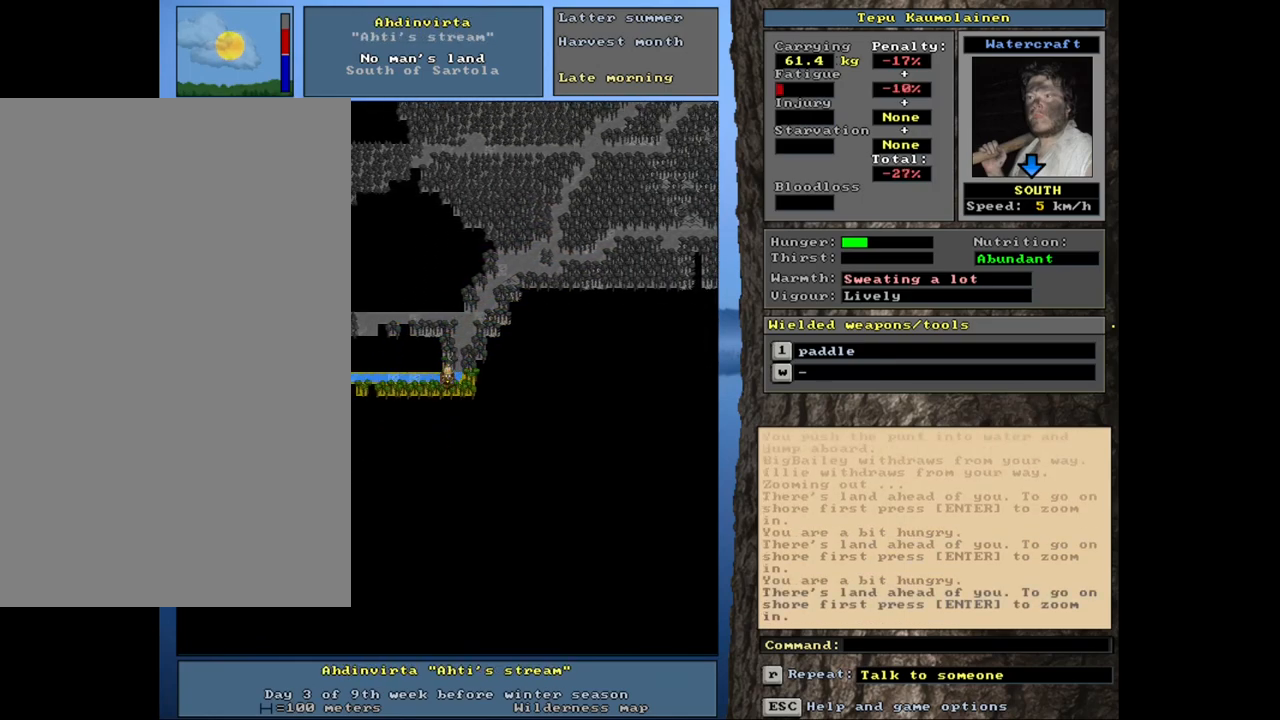
{"keys": ["ctrl_l"], "mouse": [], "events": [[134, "num4", "up"], [184, "num4", "down"], [300, "num4", "up"], [350, "num4", "down"], [434, "num4", "up"]]}
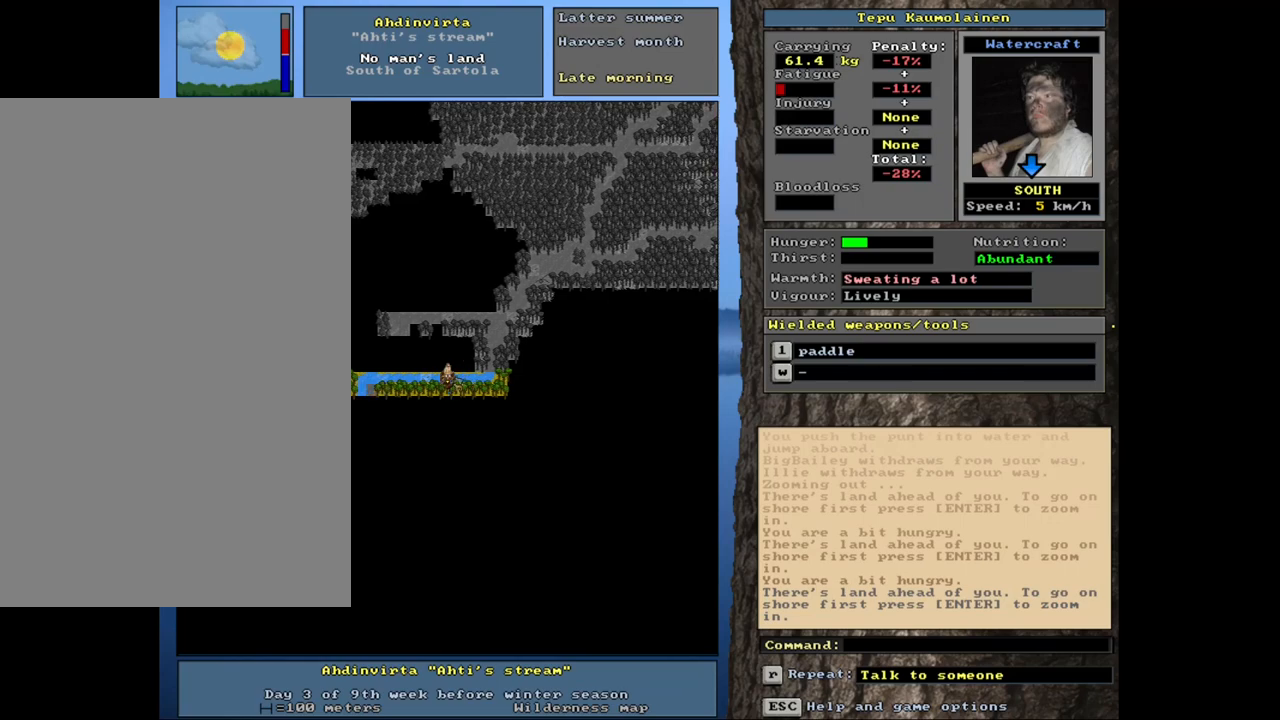
{"keys": ["ctrl_l", "num4"], "mouse": [], "events": [[17, "num4", "down"], [84, "num4", "up"], [184, "num4", "down"], [234, "num4", "up"], [317, "num4", "down"], [417, "num4", "up"], [467, "num4", "down"]]}
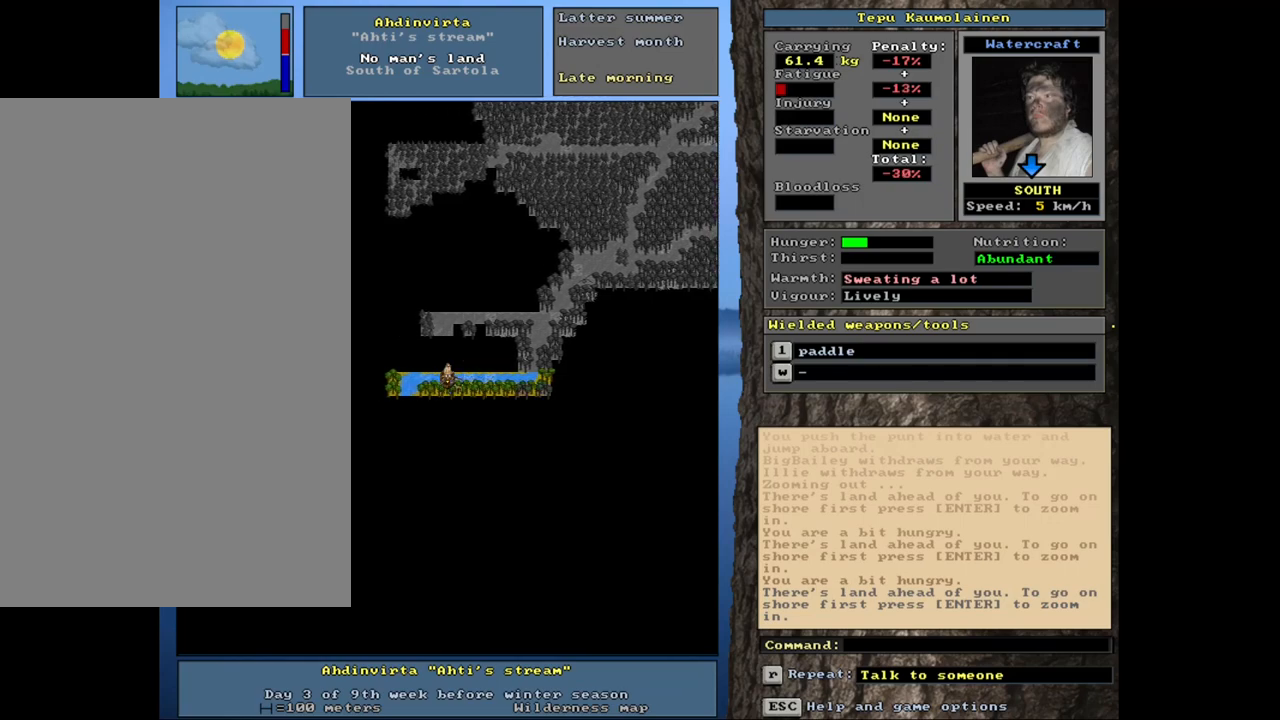
{"keys": ["ctrl_l", "num4"], "mouse": [], "events": [[34, "num4", "up"], [134, "num4", "down"], [200, "num4", "up"], [300, "num4", "down"], [367, "num4", "up"], [450, "num4", "down"]]}
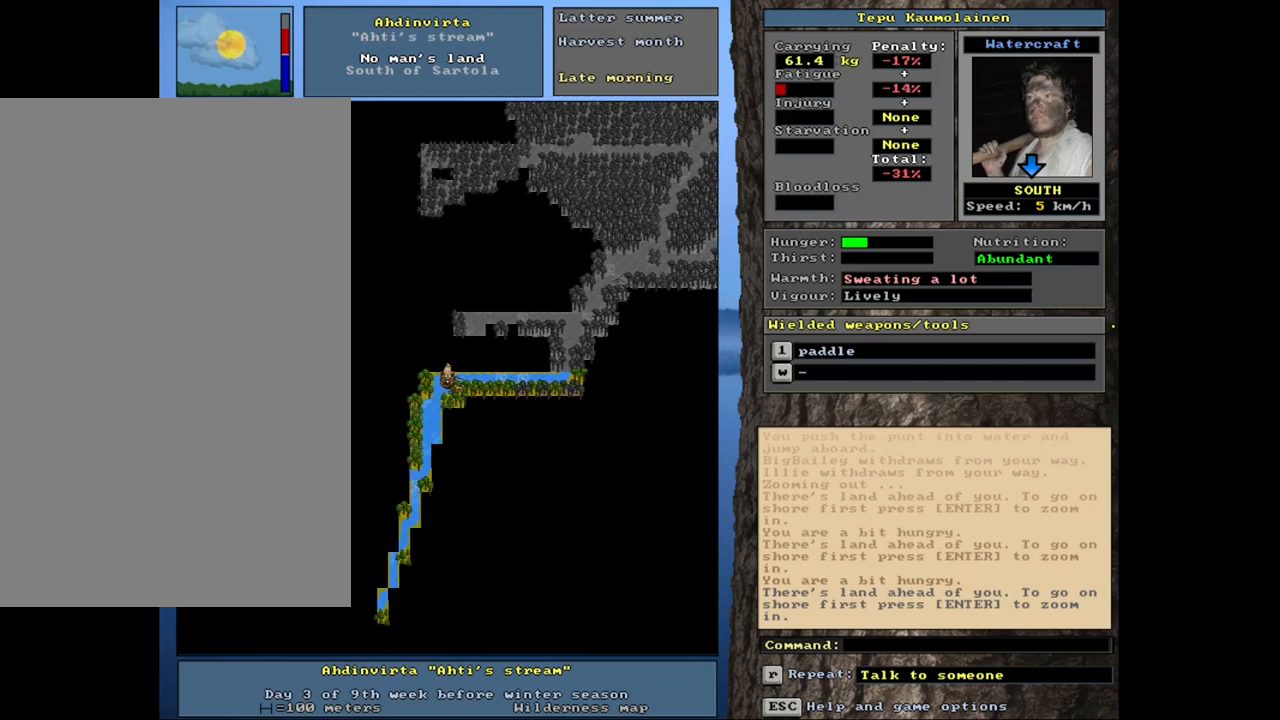
{"keys": ["ctrl_l"], "mouse": [], "events": [[50, "num4", "up"], [167, "num2", "down"], [217, "num1", "down"], [284, "num2", "up"], [350, "num1", "up"], [384, "num2", "down"], [484, "num2", "up"]]}
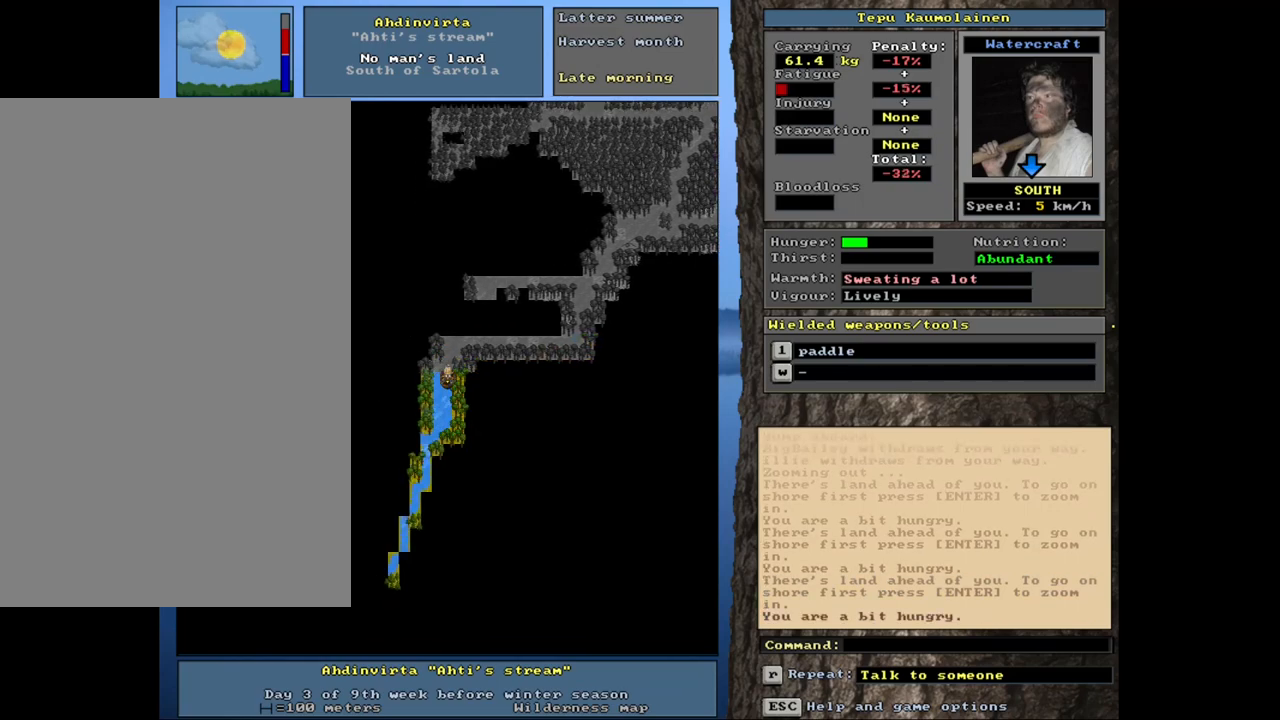
{"keys": ["ctrl_l", "num2"], "mouse": [], "events": [[117, "num2", "down"], [234, "num2", "up"], [300, "num1", "down"], [300, "num2", "down"], [350, "num2", "up"], [500, "num1", "up"], [500, "num2", "down"]]}
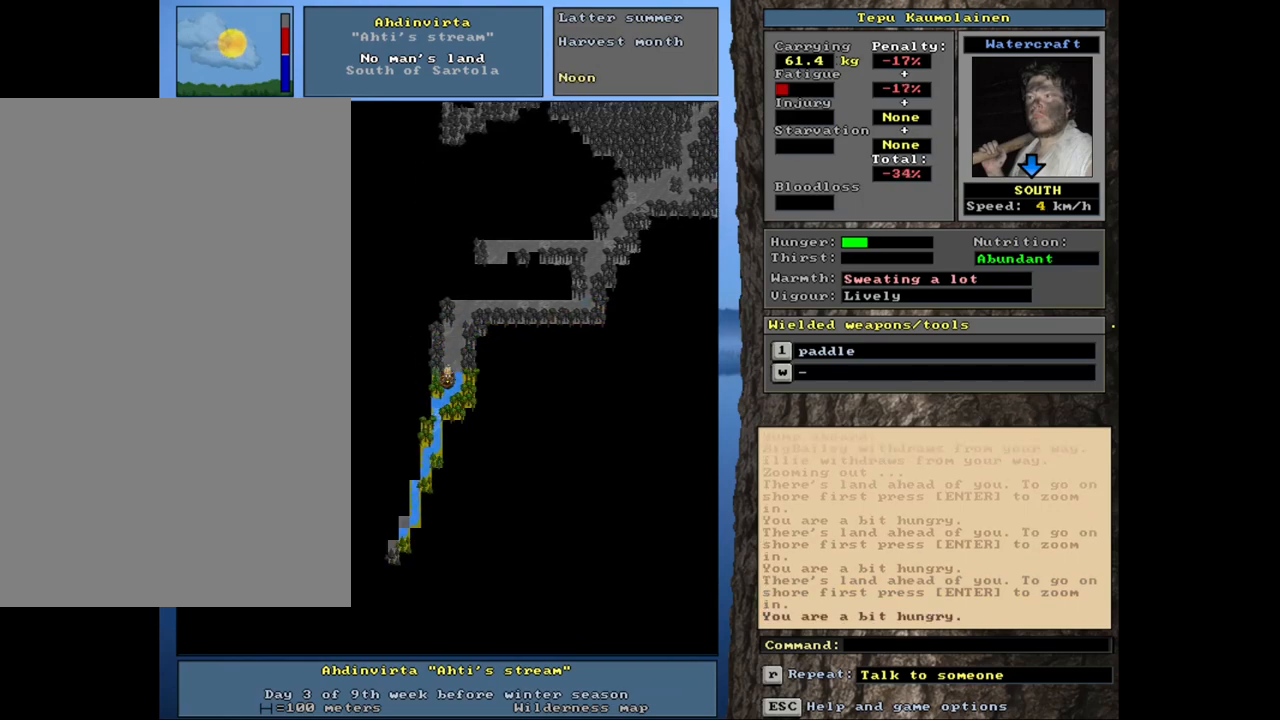
{"keys": ["ctrl_l"], "mouse": [], "events": [[67, "num1", "down"], [100, "num2", "up"], [200, "num1", "up"], [200, "num2", "down"], [267, "num2", "up"], [284, "num1", "down"], [350, "num1", "up"]]}
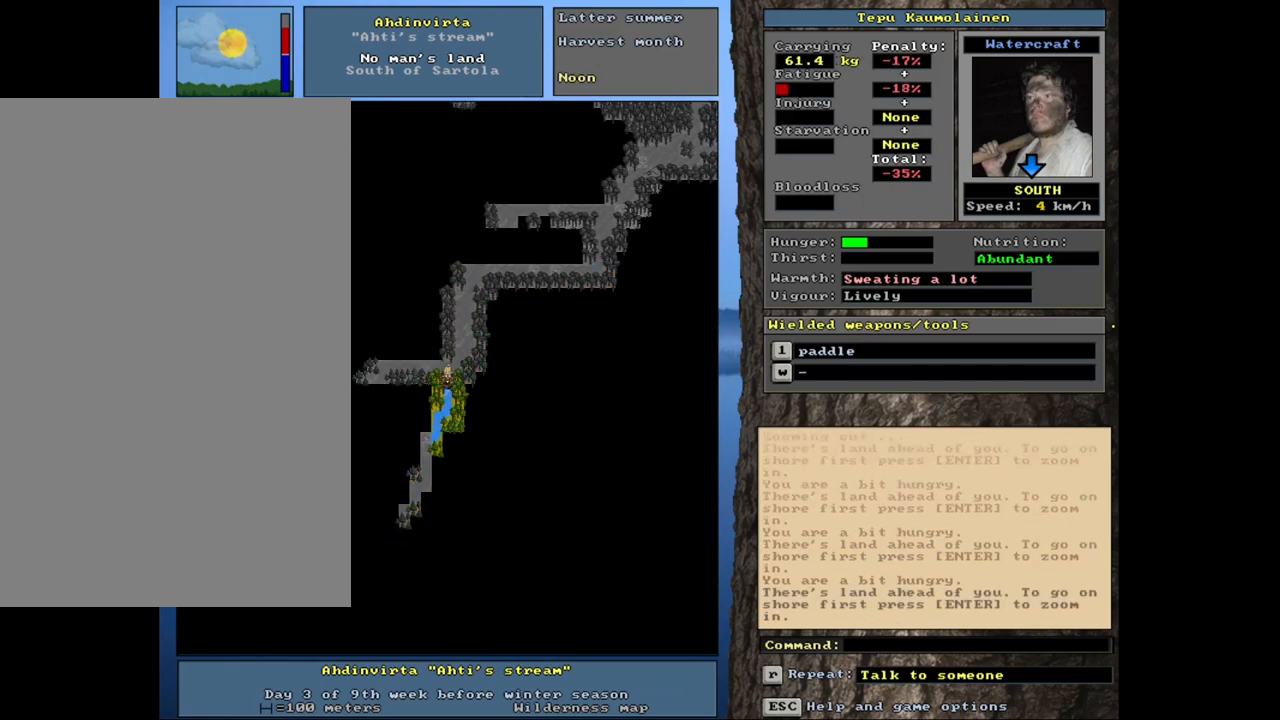
{"keys": ["ctrl_l"], "mouse": [], "events": [[34, "num3", "down"], [67, "num3", "up"], [100, "num2", "down"], [200, "num1", "down"], [250, "num2", "up"], [284, "num1", "up"], [317, "num2", "down"], [400, "num1", "down"], [417, "num2", "up"], [484, "num1", "up"]]}
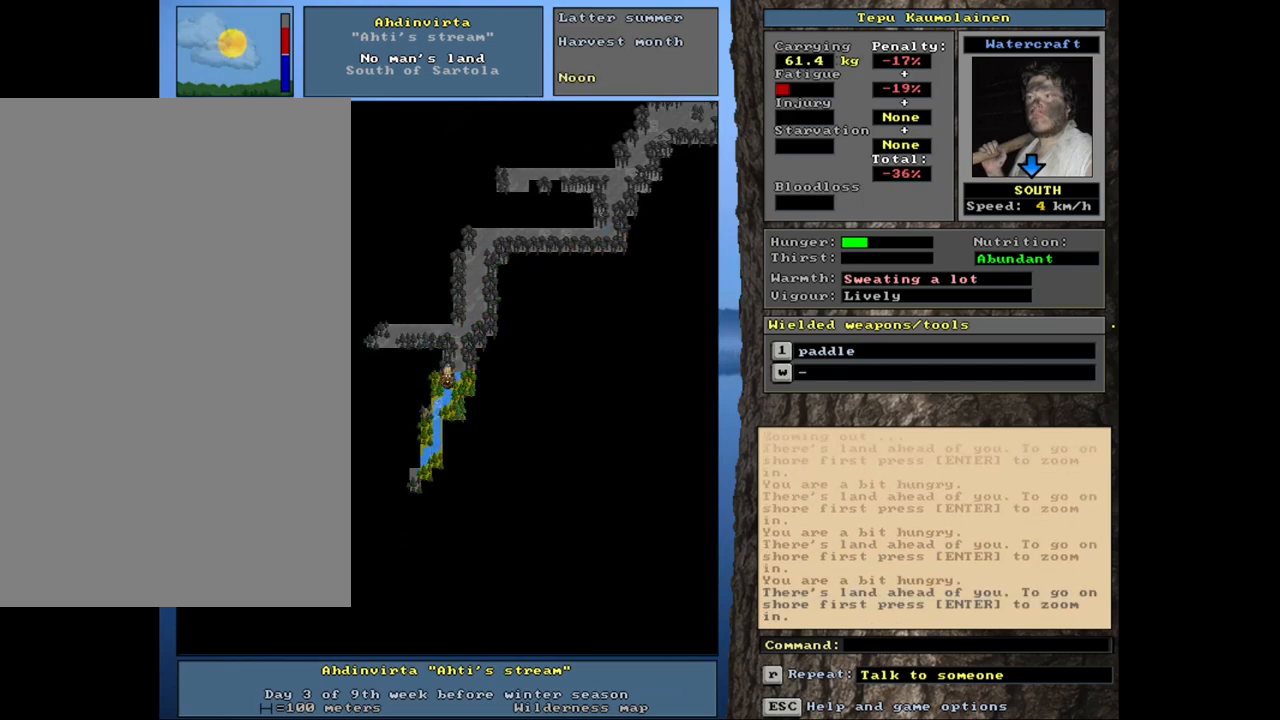
{"keys": ["ctrl_l", "num2"], "mouse": [], "events": [[17, "num2", "down"], [84, "num1", "down"], [117, "num2", "up"], [200, "num1", "up"], [234, "num2", "down"], [350, "num2", "up"], [450, "num2", "down"]]}
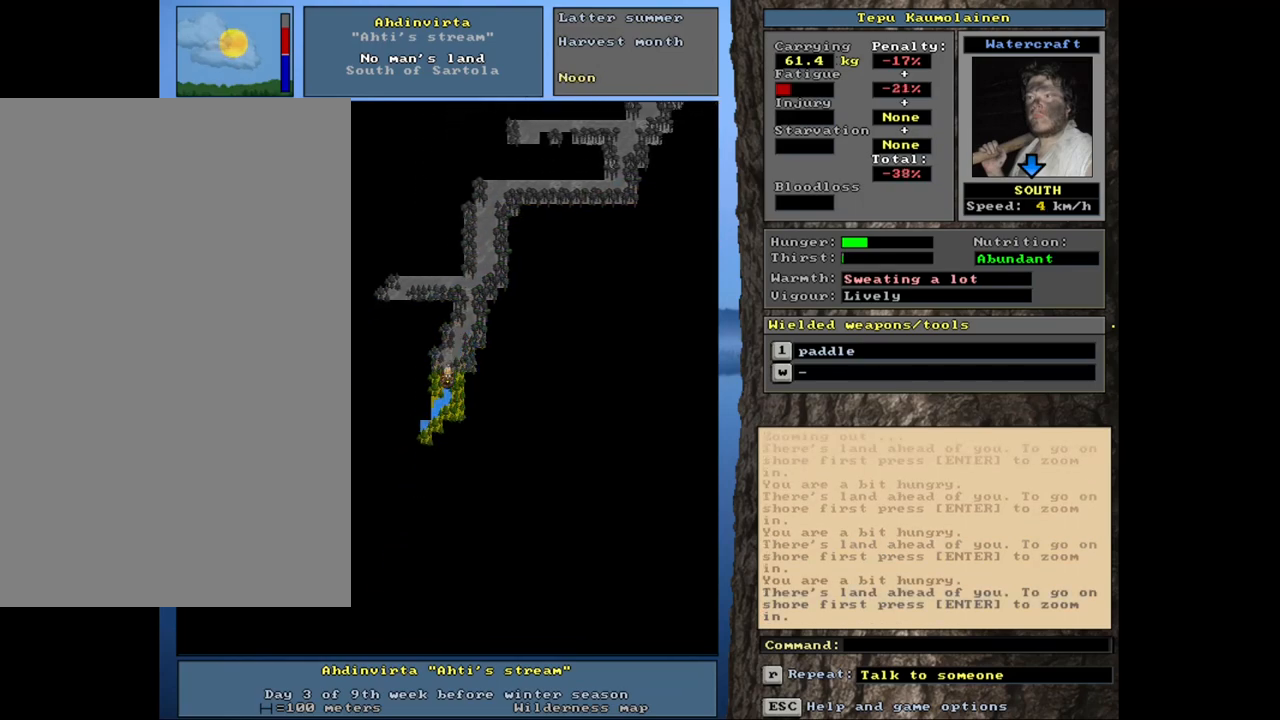
{"keys": ["ctrl_l", "num1"], "mouse": [], "events": [[50, "num2", "up"], [150, "num2", "down"], [234, "num1", "down"], [267, "num2", "up"], [384, "num1", "up"], [400, "num1", "down"]]}
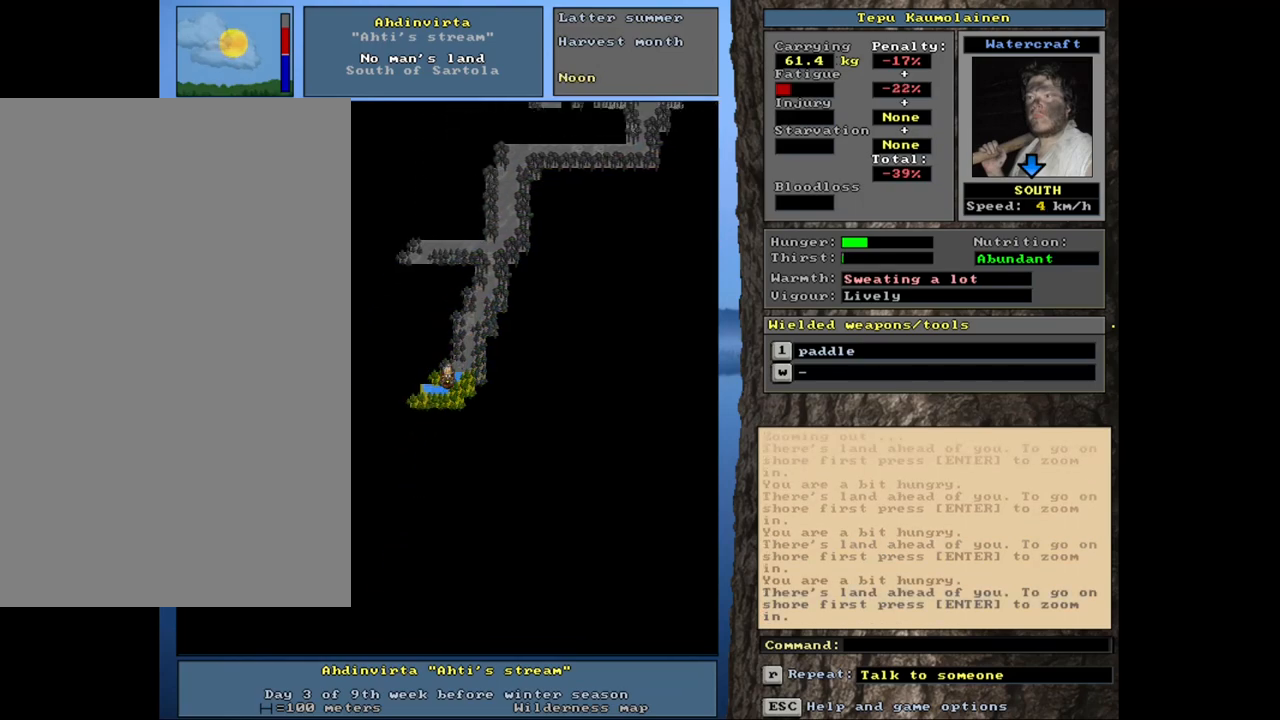
{"keys": ["ctrl_l"], "mouse": [], "events": [[50, "num1", "up"], [134, "num1", "down"], [284, "num1", "up"], [350, "num1", "down"], [484, "num1", "up"]]}
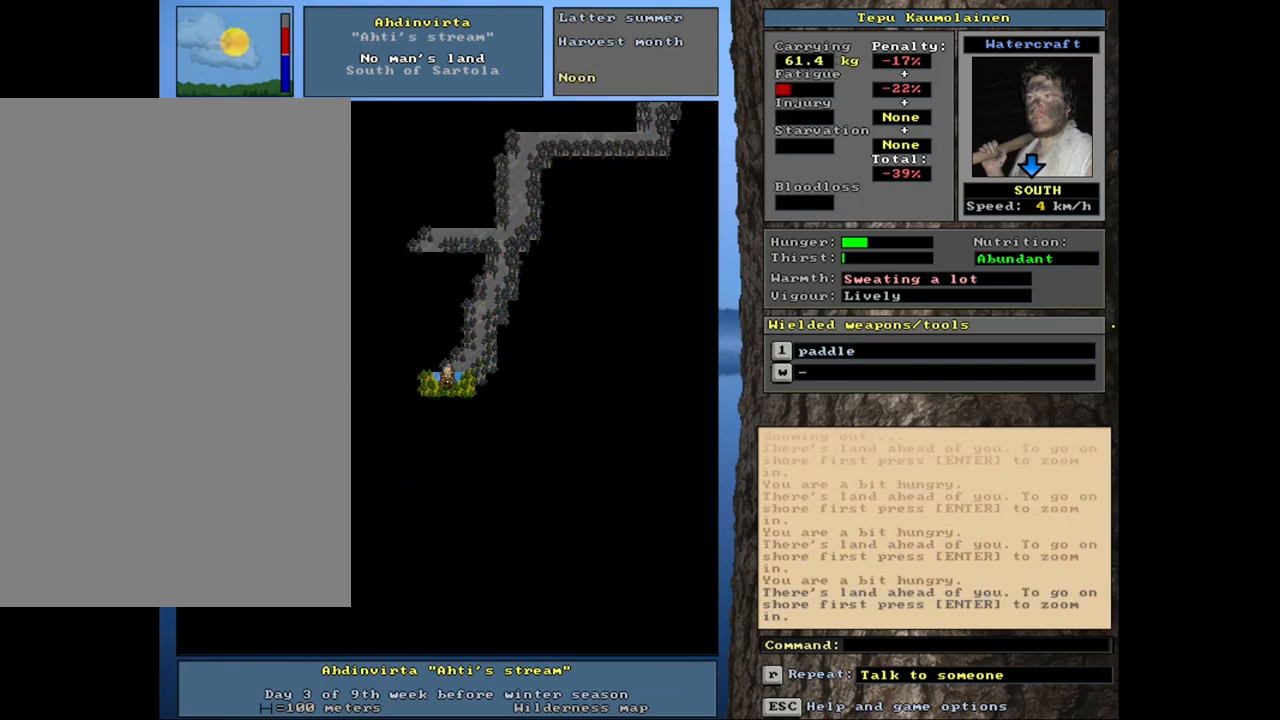
{"keys": [], "mouse": [], "events": [[250, "ctrl_l", "up"]]}